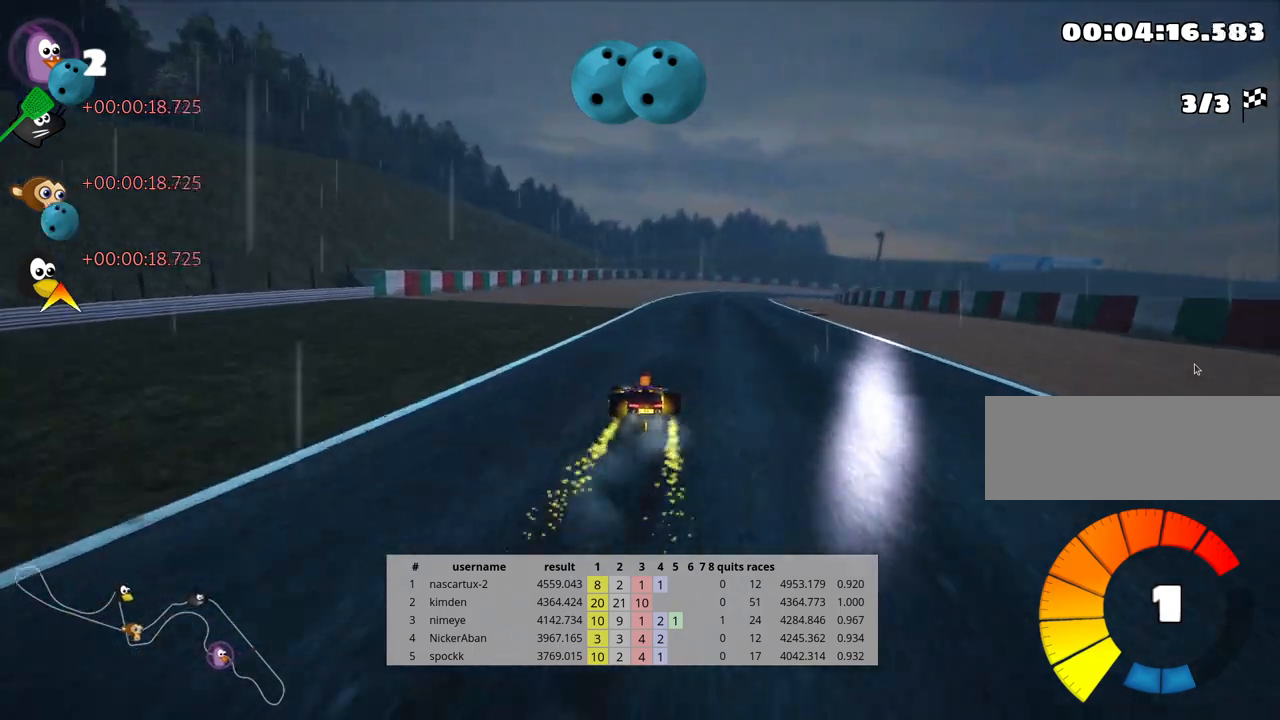
Gameplay with keyboard; each line is a JSON object with the keys held at the frame after it. "events" lists presses ("down") and releases ("up") of "down", "fire", "flag", "left", "look", "nitro", "right", "skid" and "up" between this image and that frame as [ms after this image, input, new state], when the widget could be followed in between. No other keys are recorded. Mouse input is not recorded. Key names are as the overlay labels them; some are game actions (e.g. jump) rather than physical keys.
{"keys": ["up"], "events": [[67, "skid", "up"], [183, "nitro", "down"], [317, "nitro", "up"], [367, "right", "up"]]}
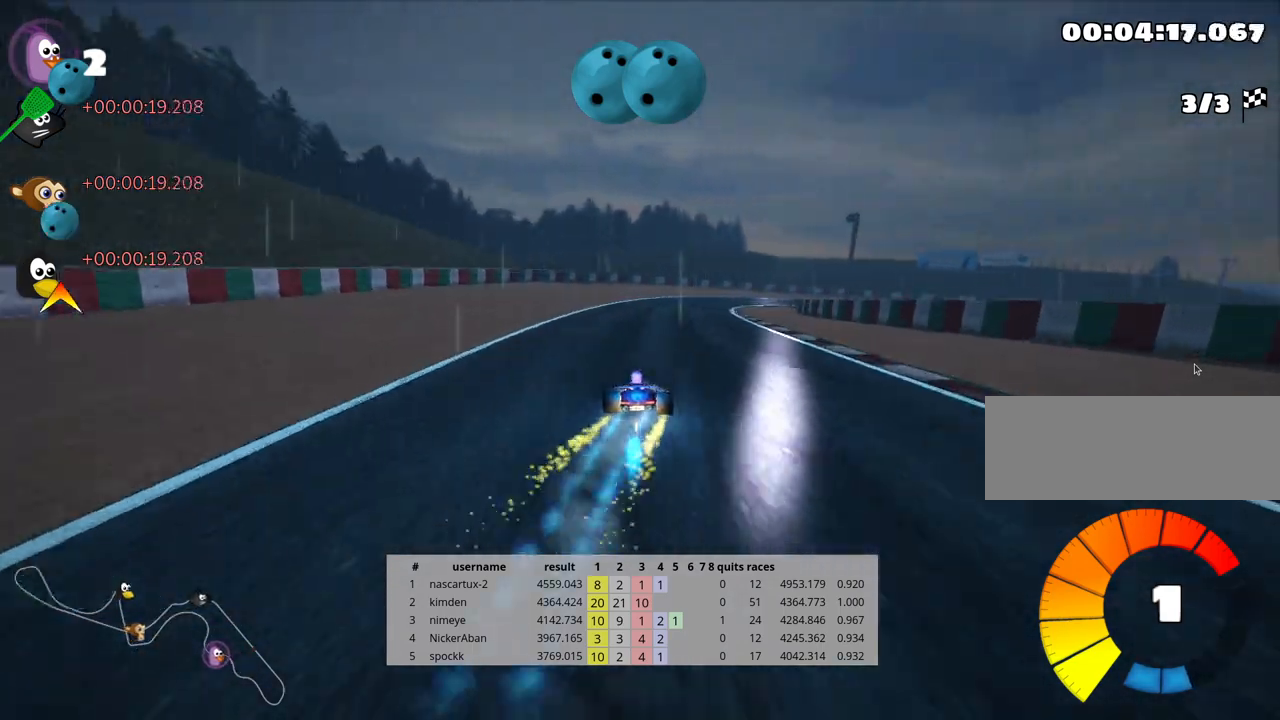
{"keys": ["right", "skid", "up"], "events": [[267, "right", "down"], [267, "skid", "down"]]}
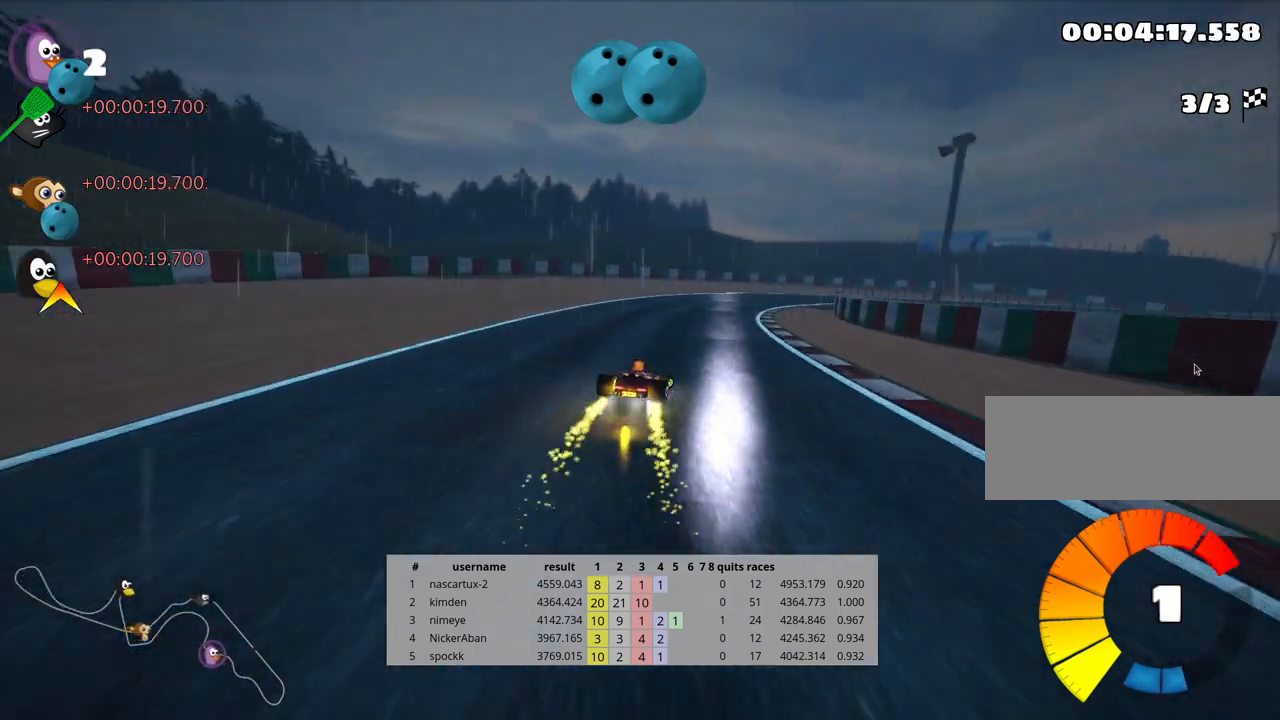
{"keys": ["left", "skid", "up"], "events": [[150, "right", "up"], [183, "left", "down"]]}
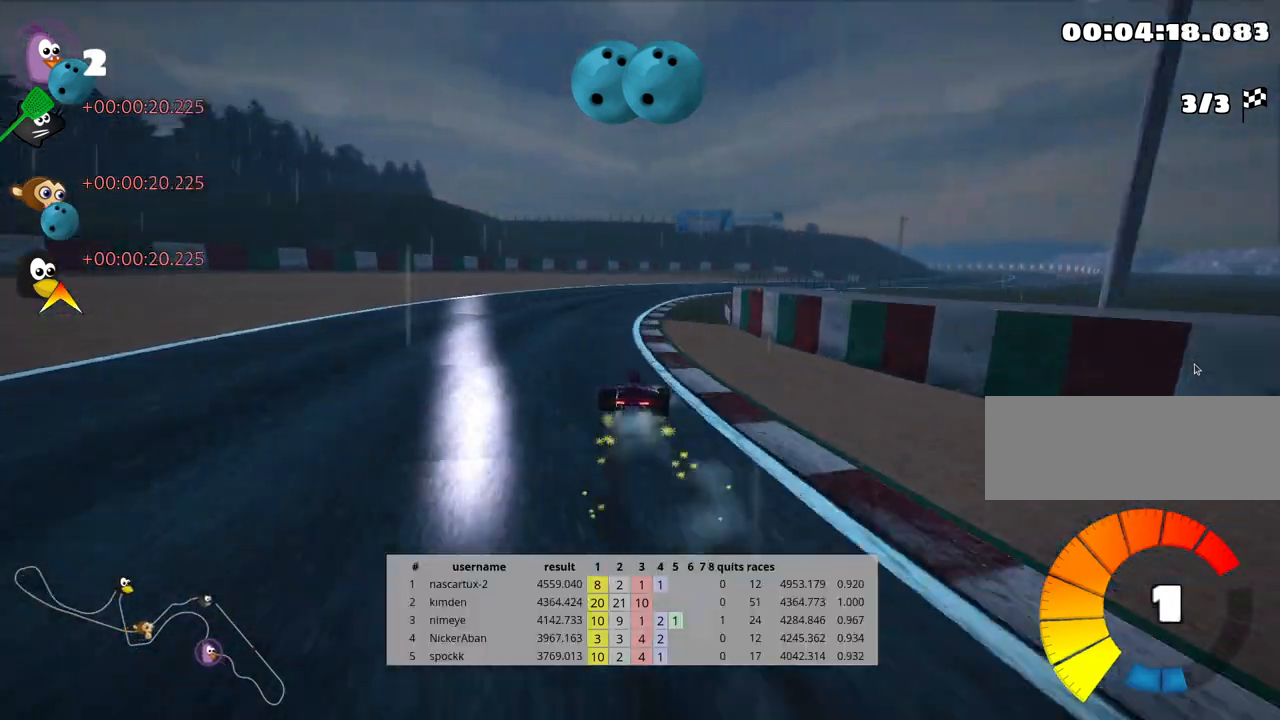
{"keys": ["right", "skid", "up"], "events": [[183, "left", "up"], [183, "right", "down"]]}
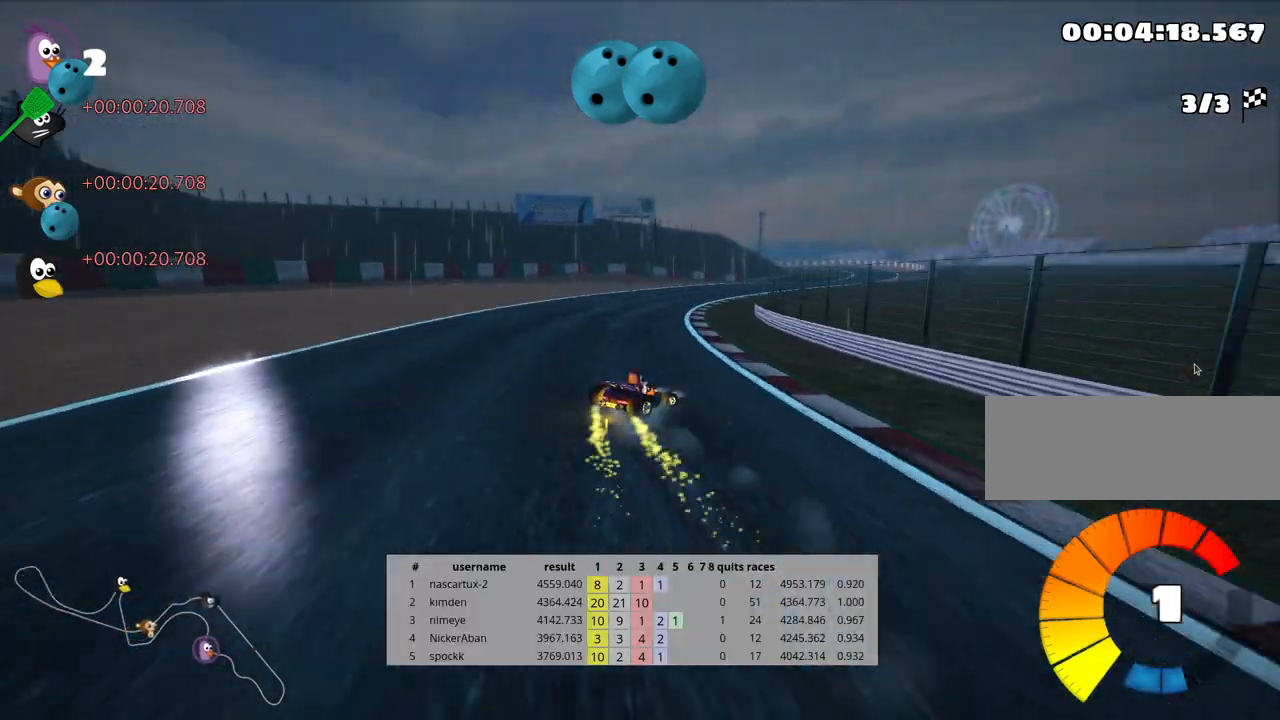
{"keys": ["right", "skid", "up"], "events": []}
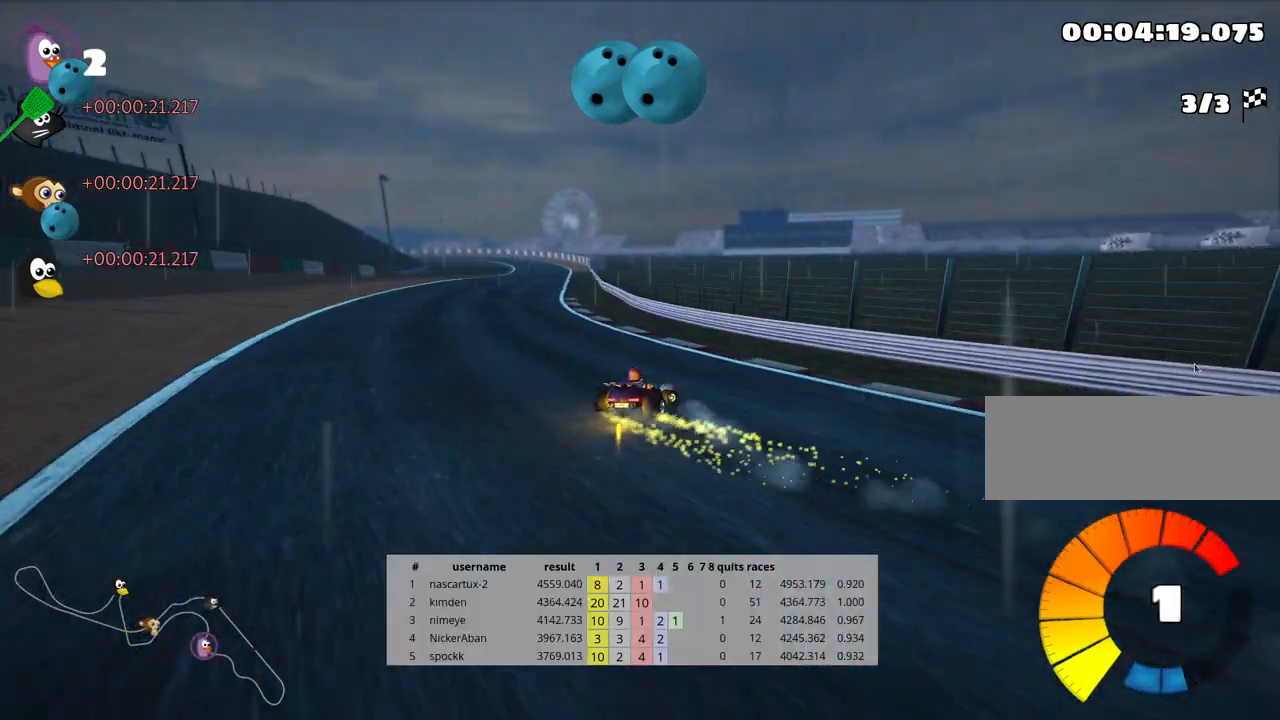
{"keys": ["left", "skid", "up"], "events": [[117, "left", "down"], [183, "right", "up"]]}
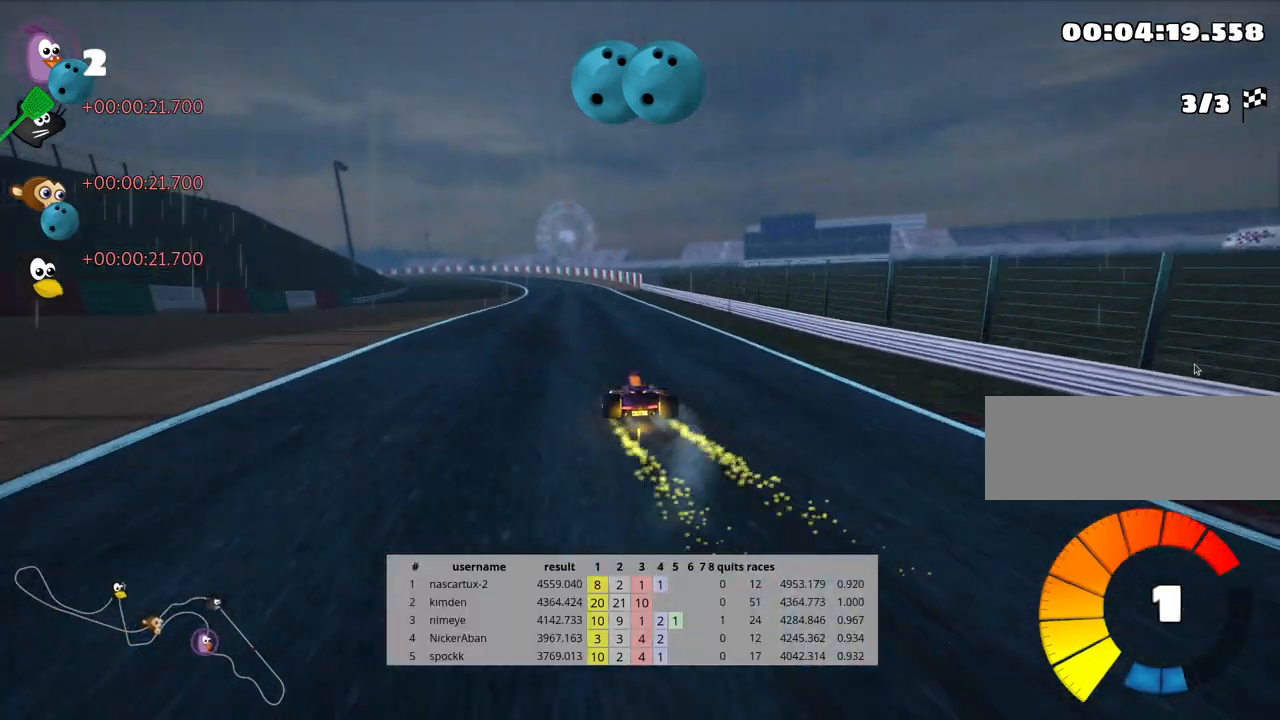
{"keys": ["left", "skid", "up"], "events": []}
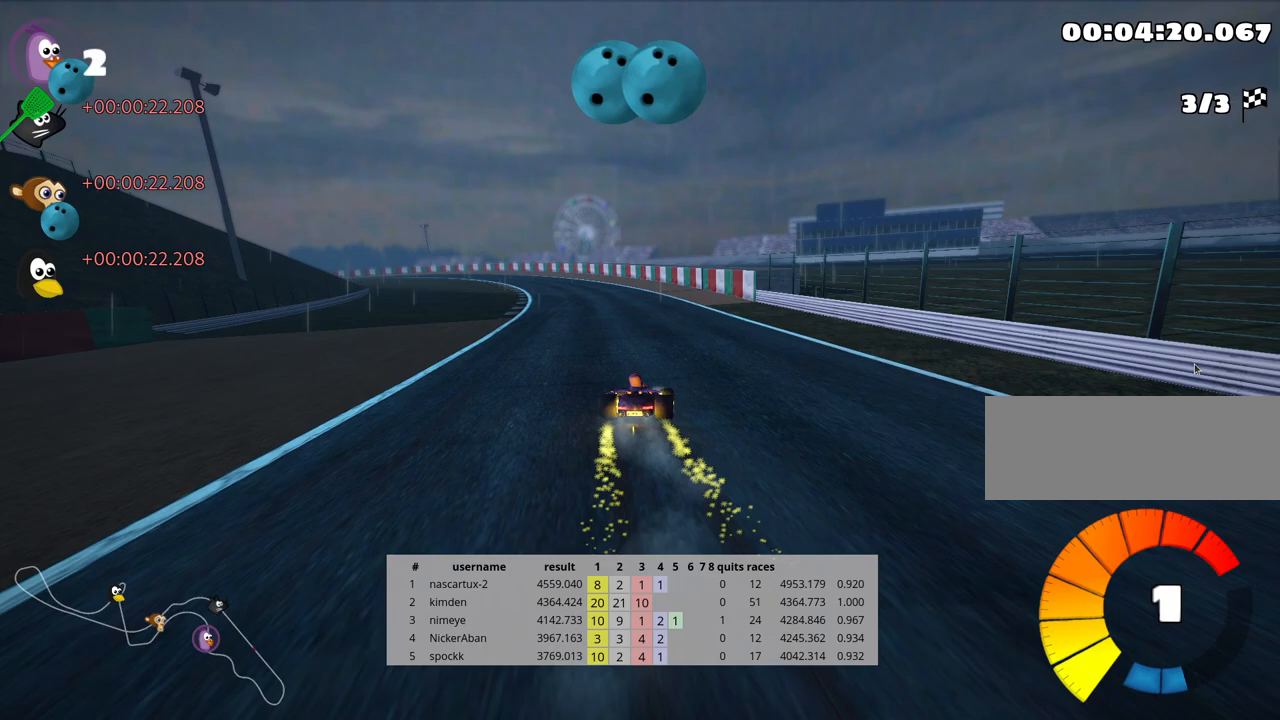
{"keys": ["left", "nitro", "up"], "events": [[317, "nitro", "down"], [317, "skid", "up"]]}
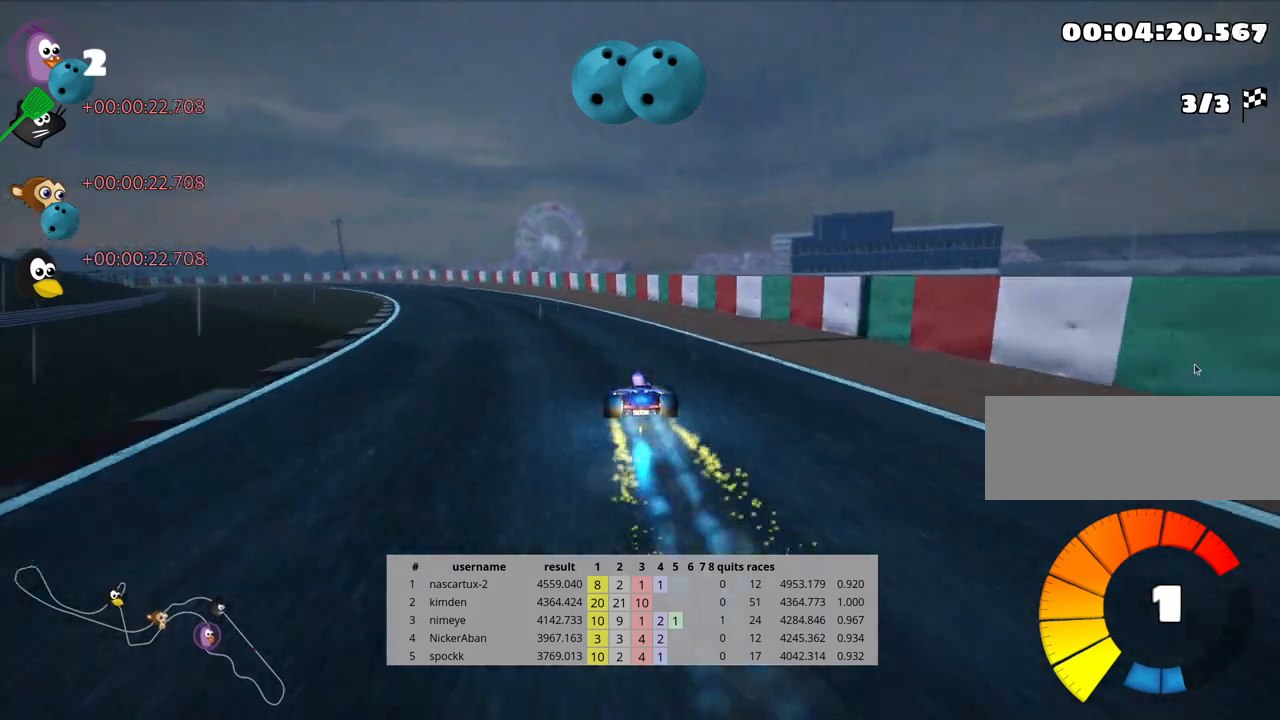
{"keys": ["left", "up"], "events": [[117, "nitro", "up"]]}
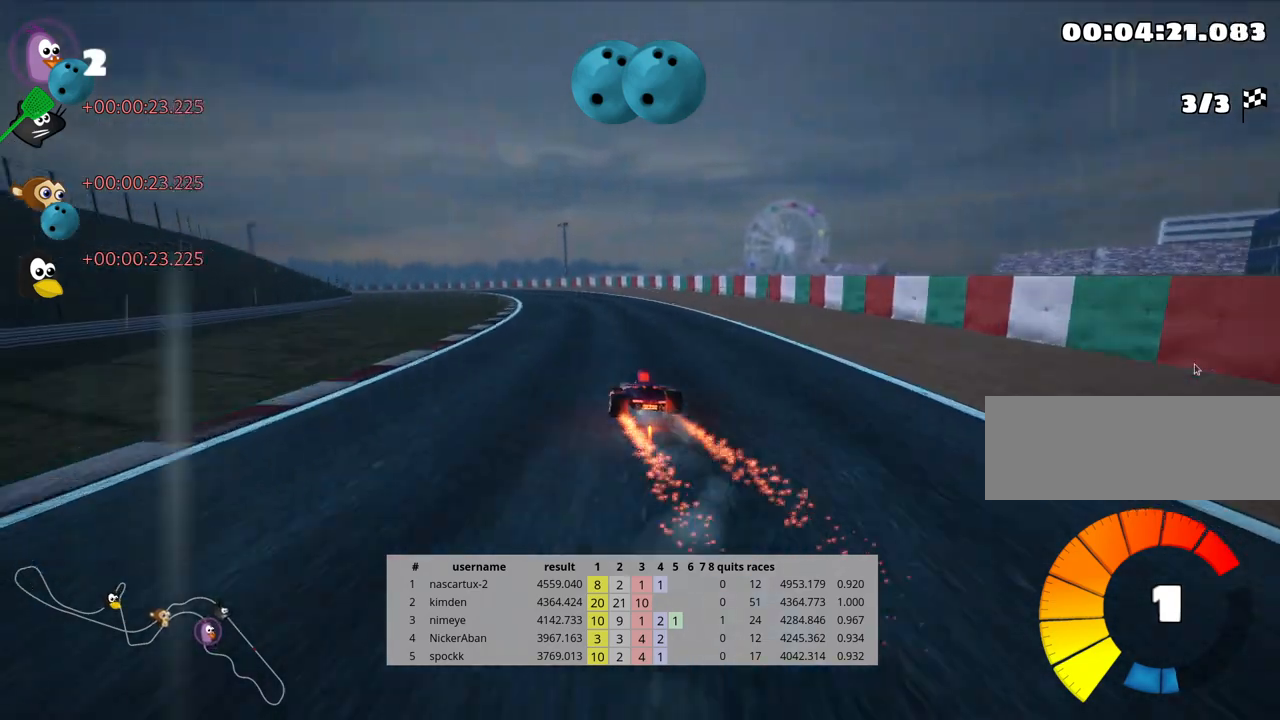
{"keys": ["up"], "events": [[100, "left", "up"], [333, "right", "down"], [467, "right", "up"]]}
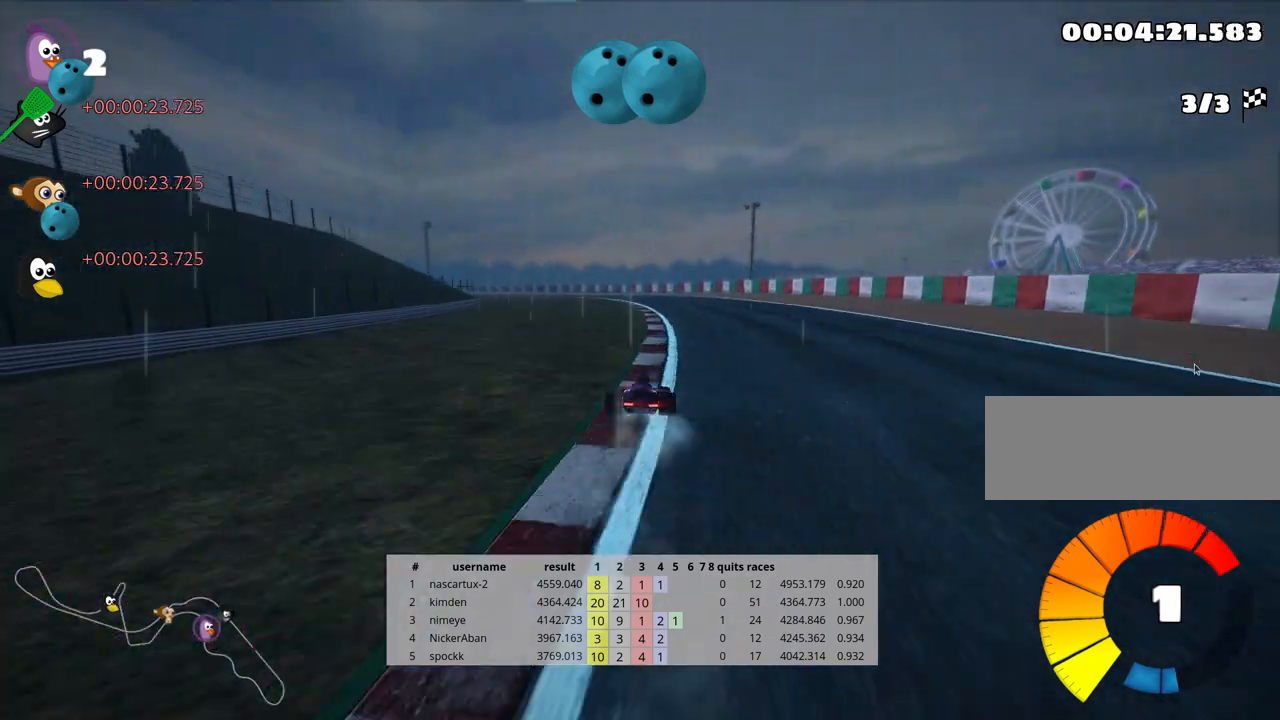
{"keys": ["left", "skid", "up"], "events": [[350, "left", "down"], [350, "skid", "down"]]}
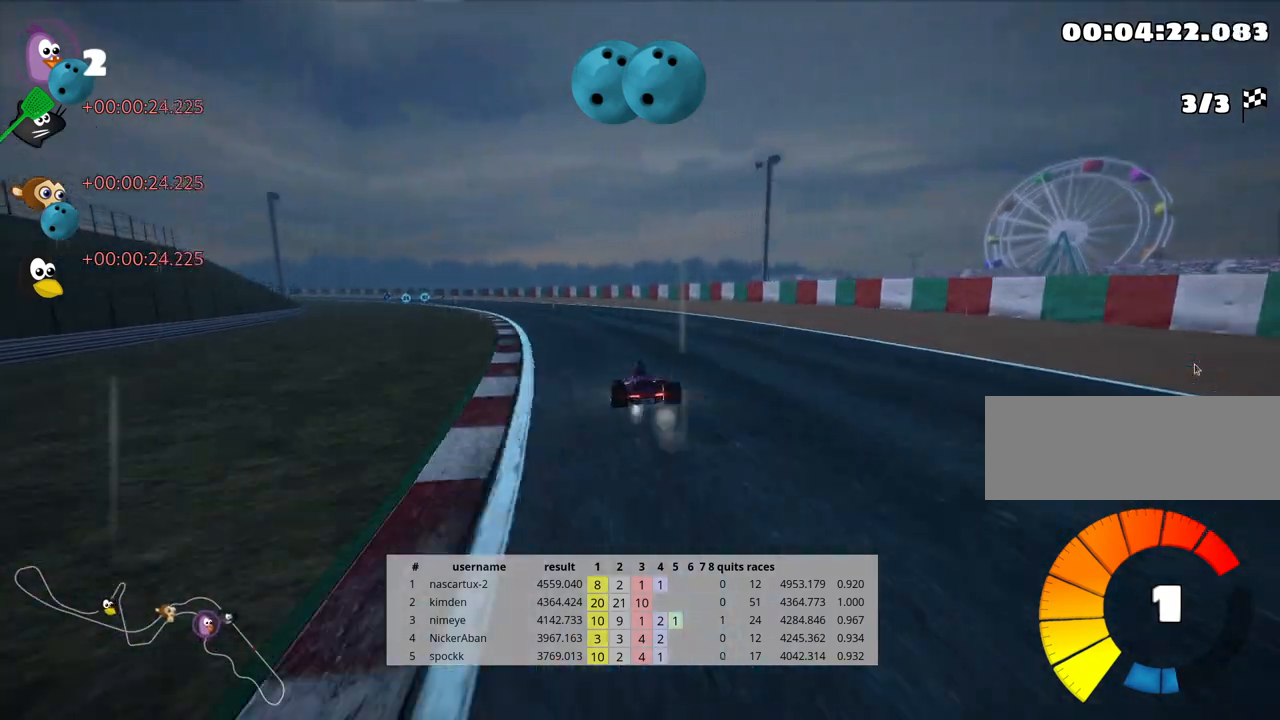
{"keys": ["skid", "up"], "events": [[317, "left", "up"]]}
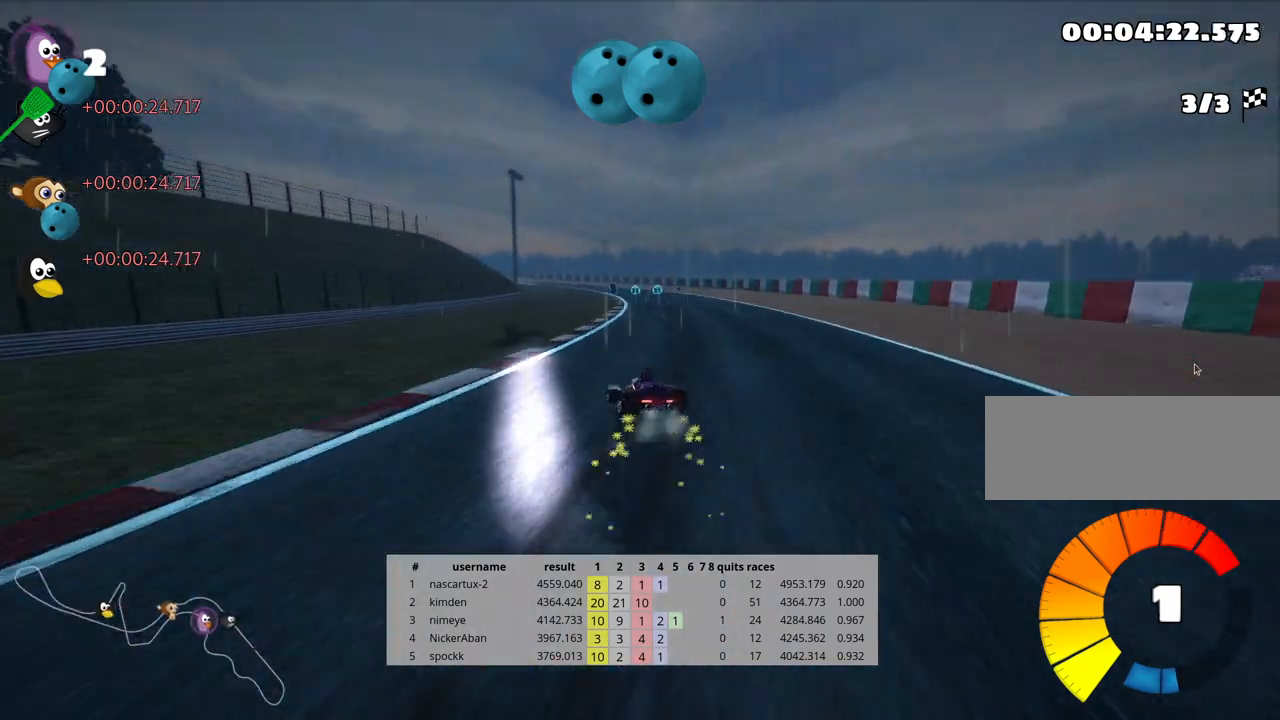
{"keys": ["right", "skid", "up"], "events": [[183, "right", "down"]]}
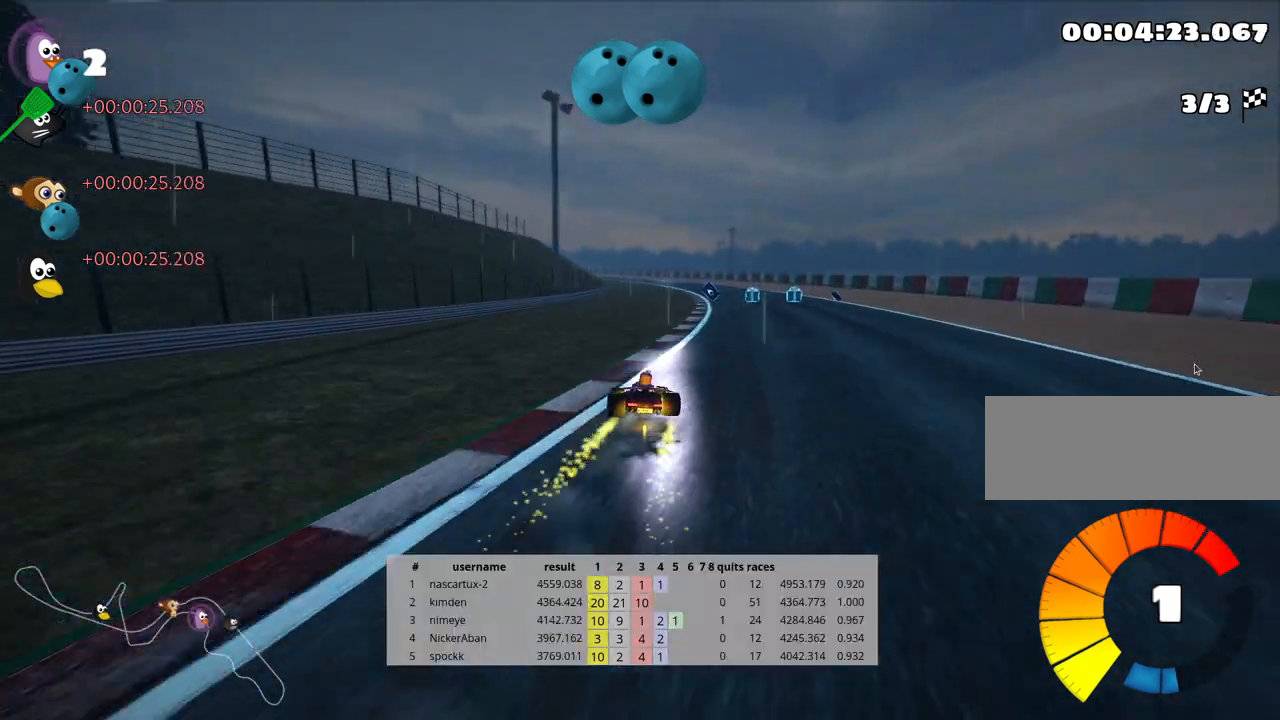
{"keys": ["up"], "events": [[200, "skid", "up"], [350, "right", "up"], [367, "nitro", "down"], [500, "nitro", "up"]]}
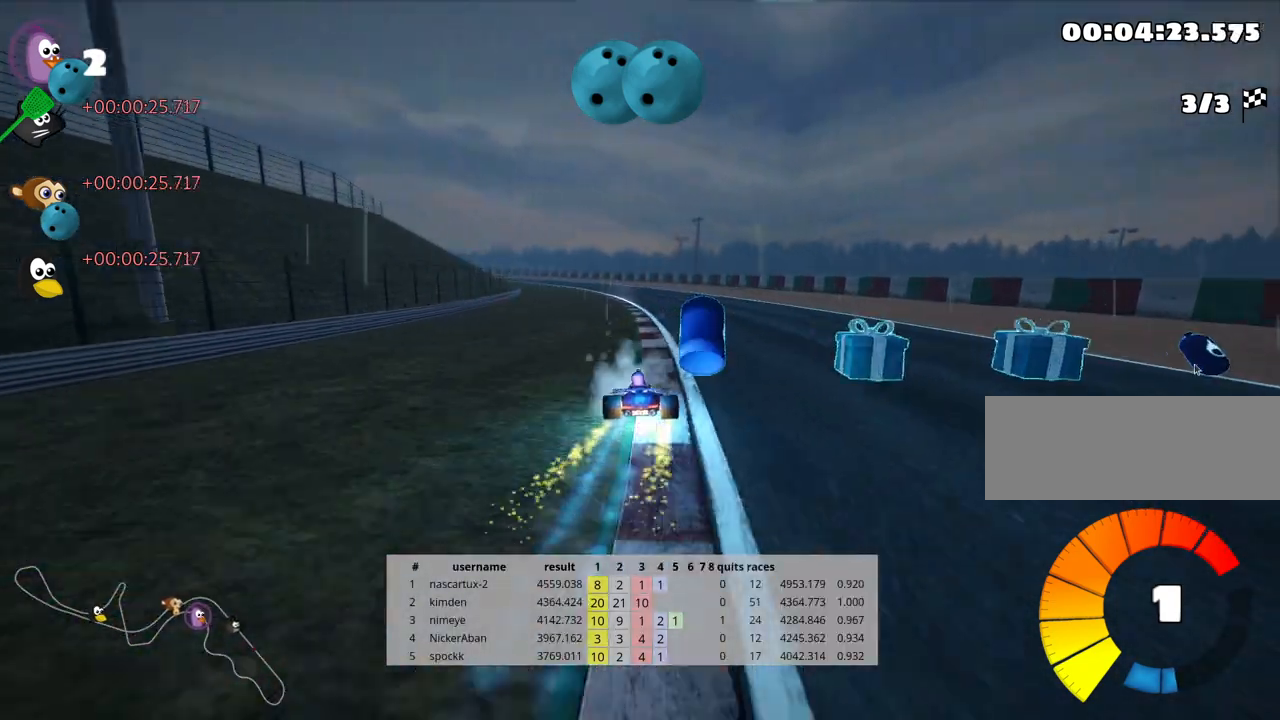
{"keys": ["left", "skid", "up"], "events": [[367, "skid", "down"], [400, "left", "down"]]}
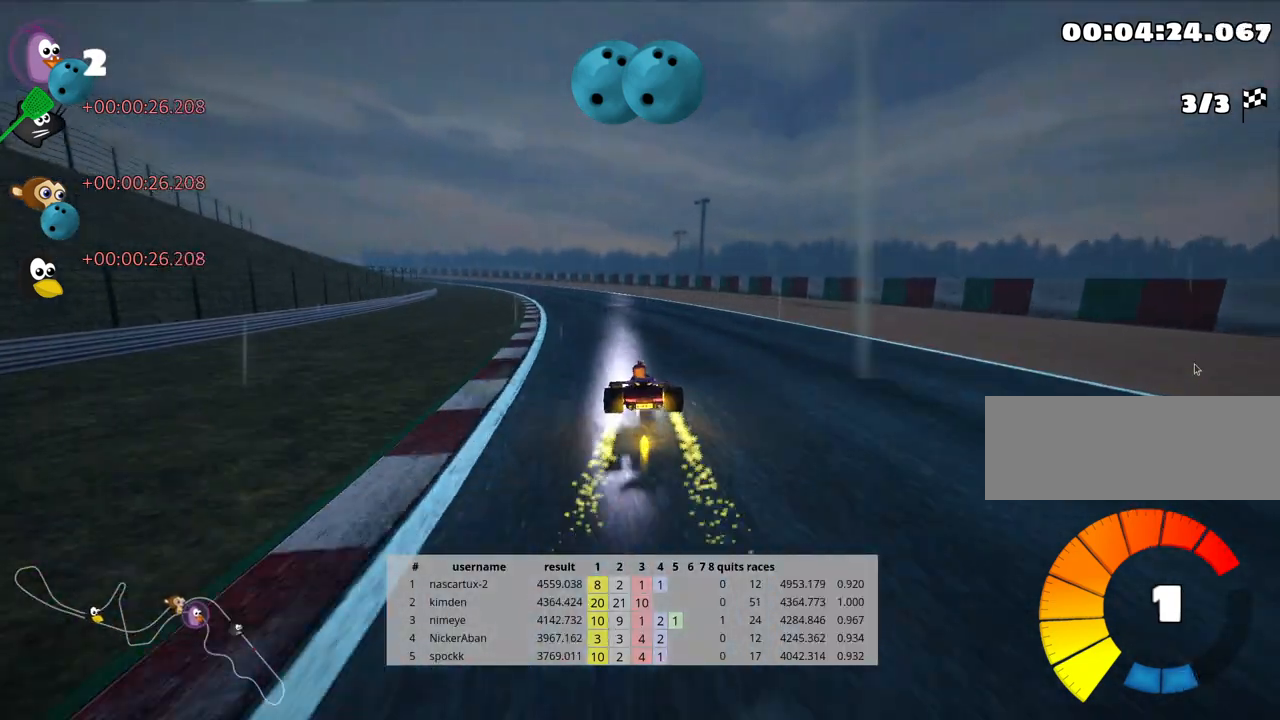
{"keys": ["right", "skid", "up"], "events": [[50, "left", "up"], [83, "right", "down"]]}
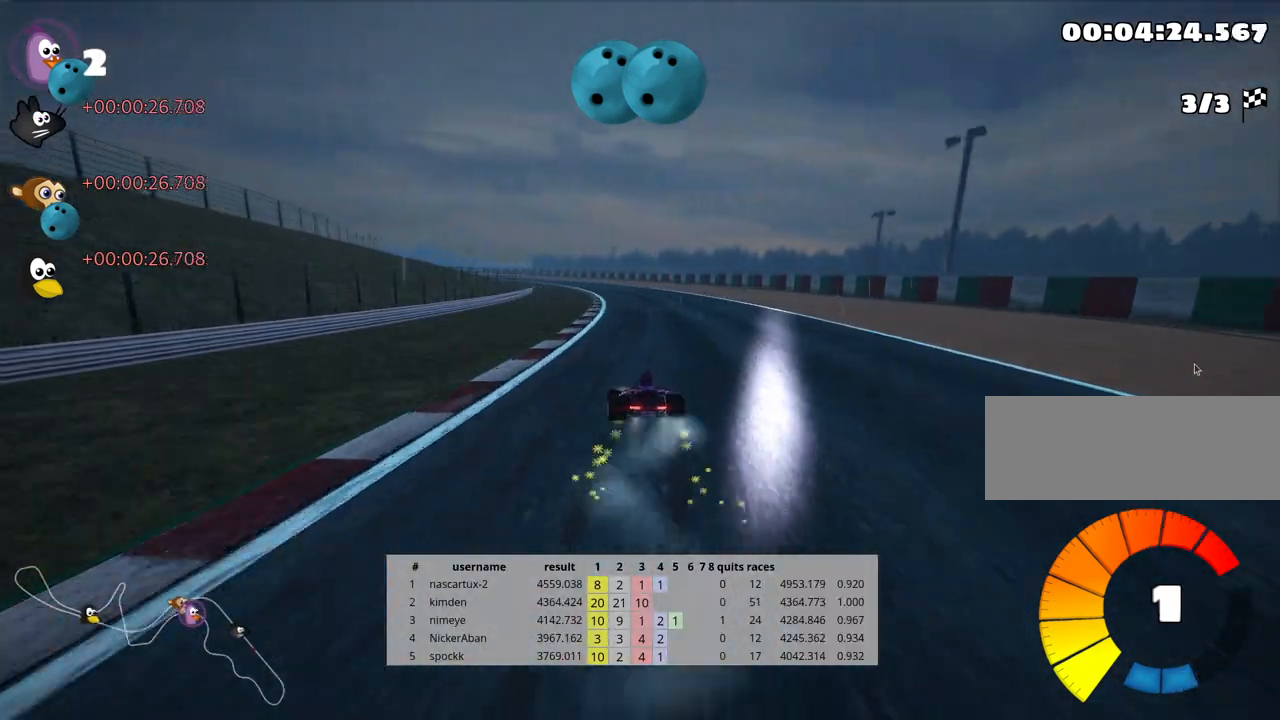
{"keys": ["right", "skid", "up"], "events": []}
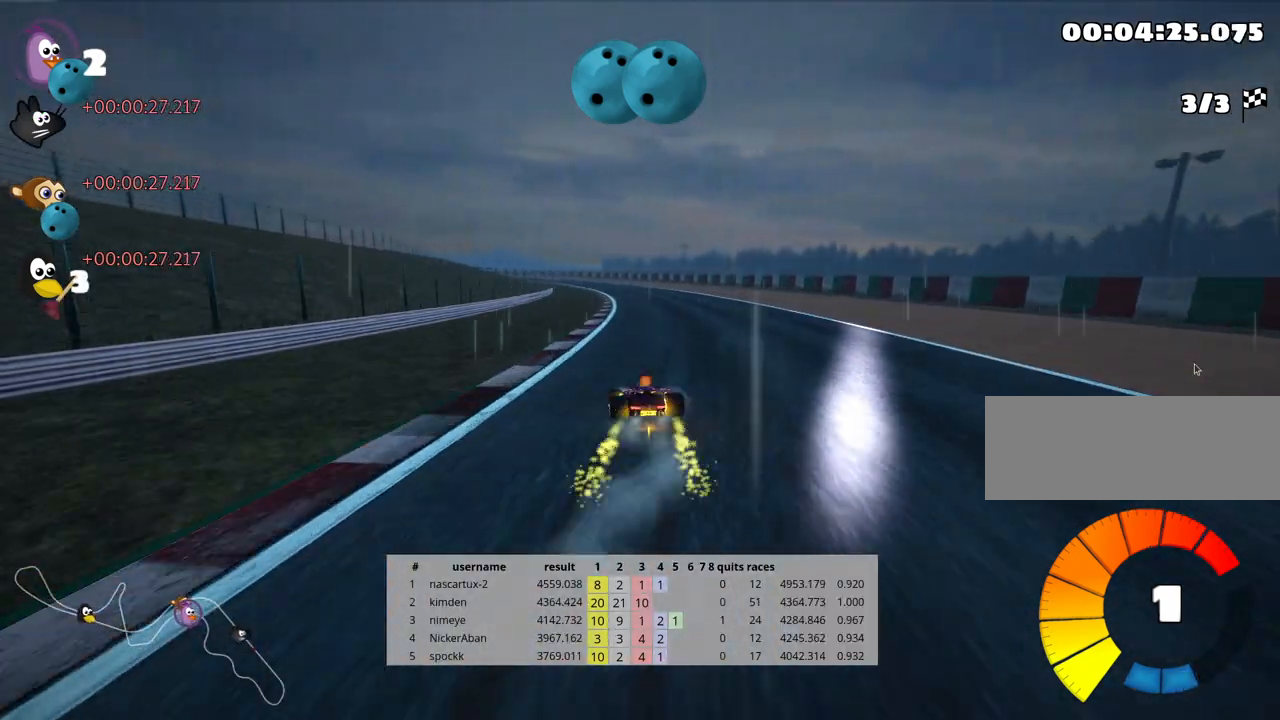
{"keys": ["right", "skid", "up"], "events": []}
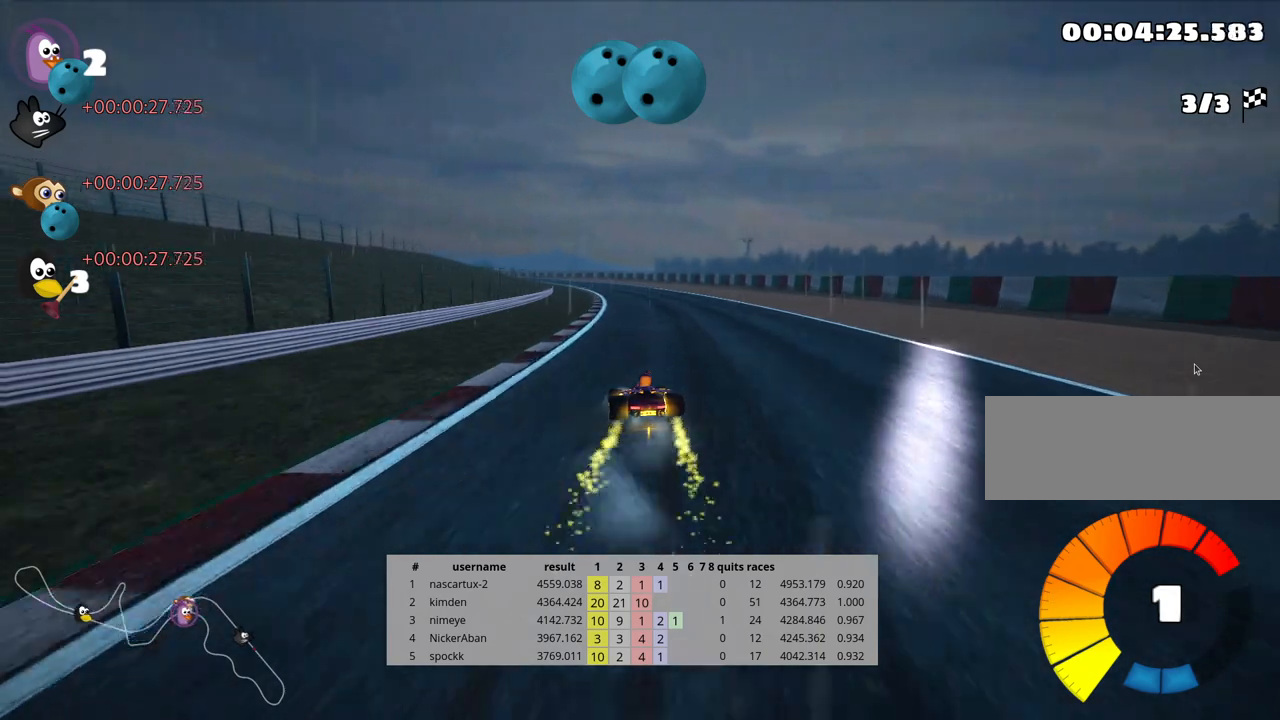
{"keys": ["right", "skid", "up"], "events": []}
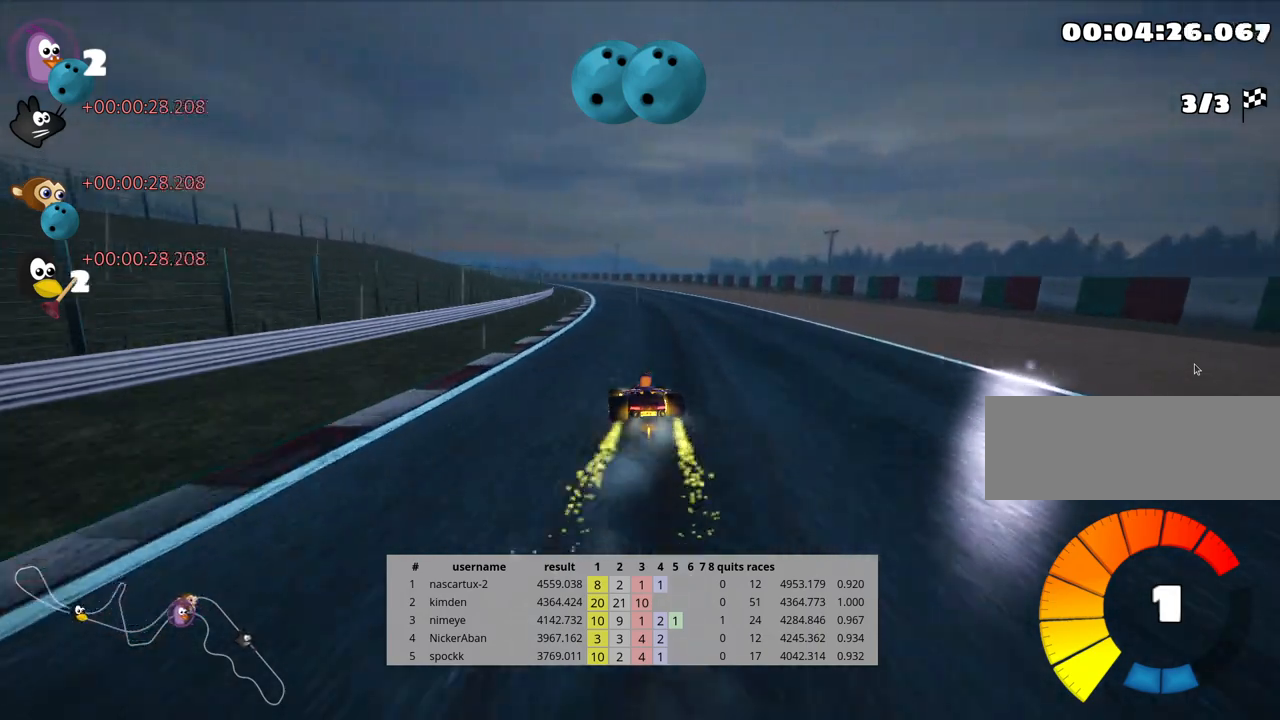
{"keys": ["right", "skid", "up"], "events": [[233, "nitro", "down"], [400, "nitro", "up"]]}
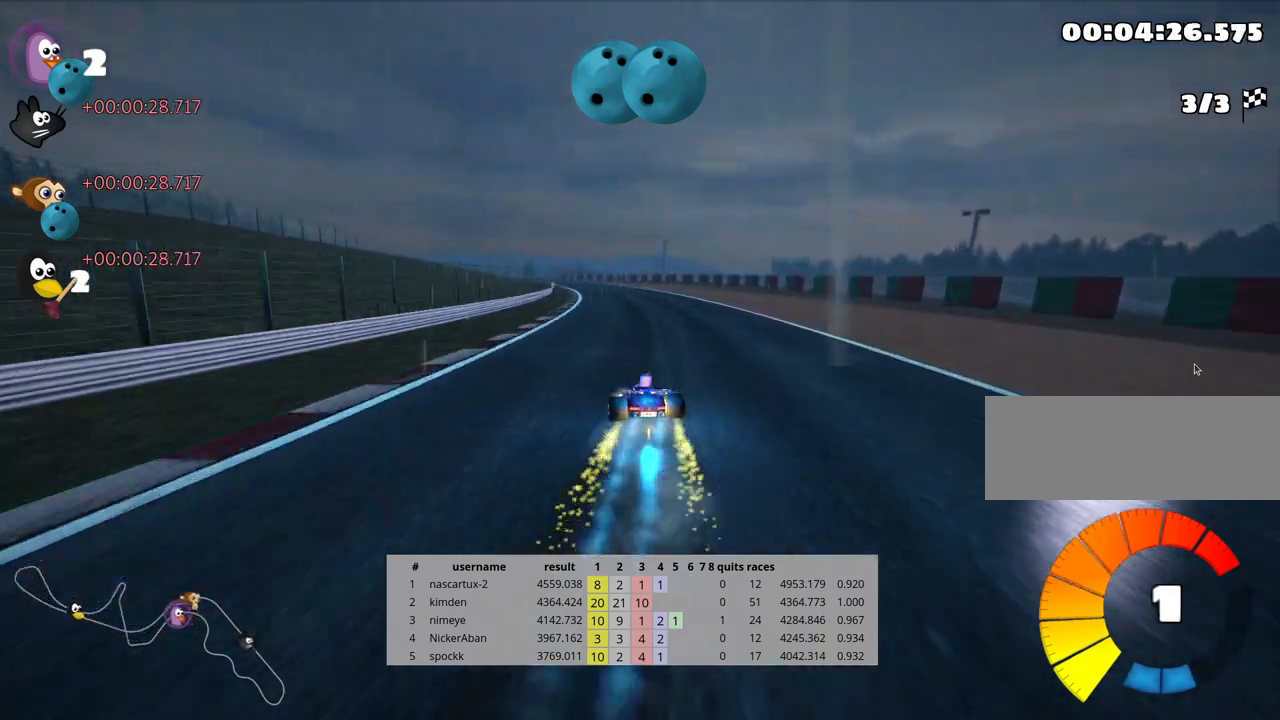
{"keys": ["right", "skid", "up"], "events": []}
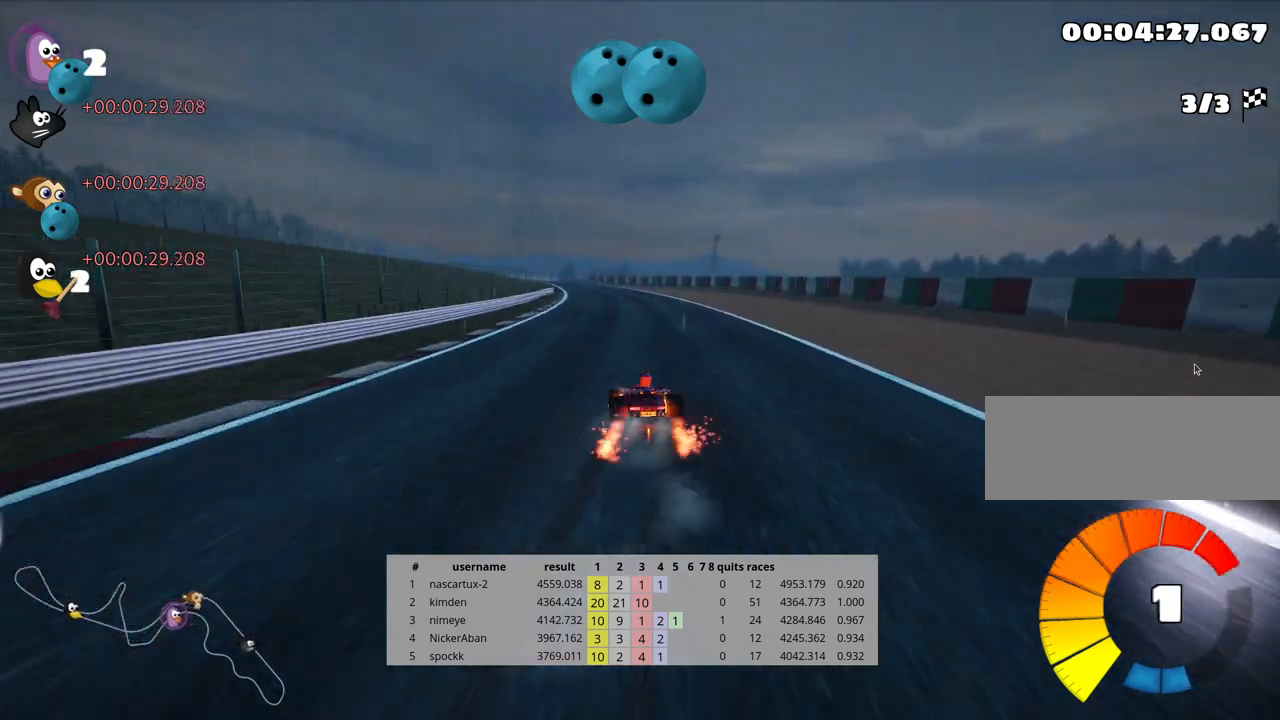
{"keys": ["skid", "up"], "events": [[383, "right", "up"]]}
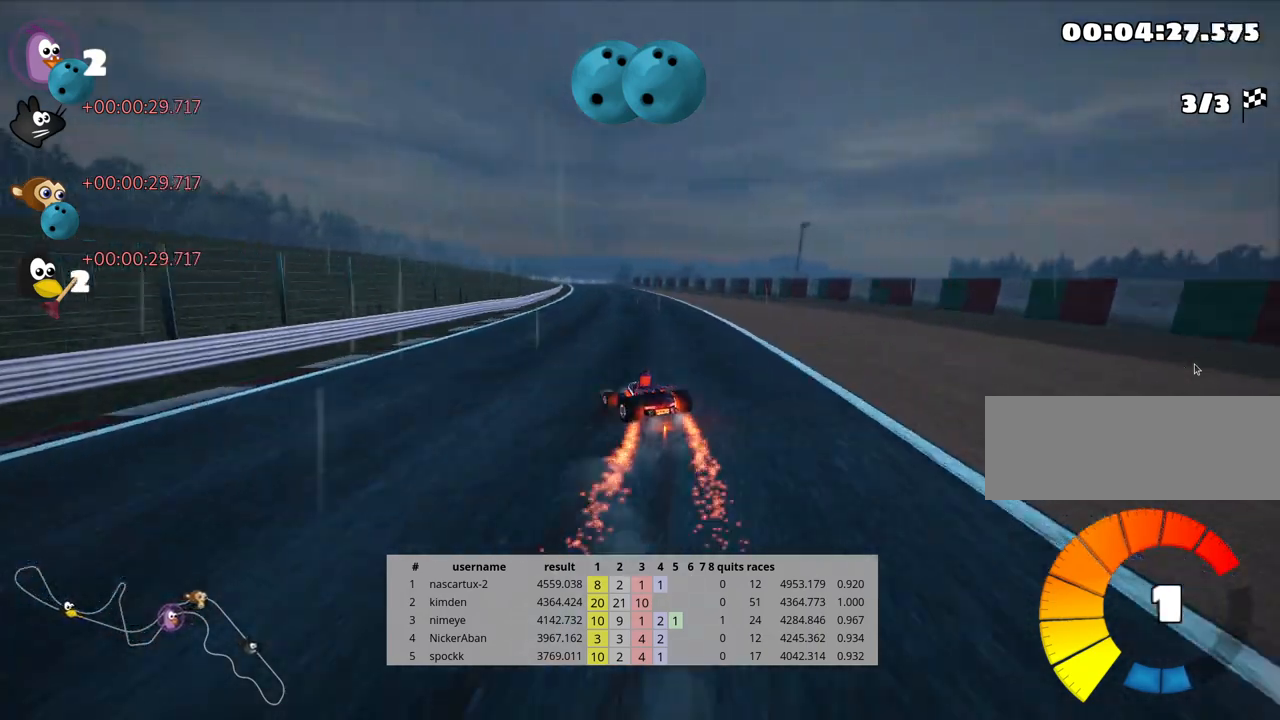
{"keys": ["right", "skid", "up"], "events": [[17, "right", "down"]]}
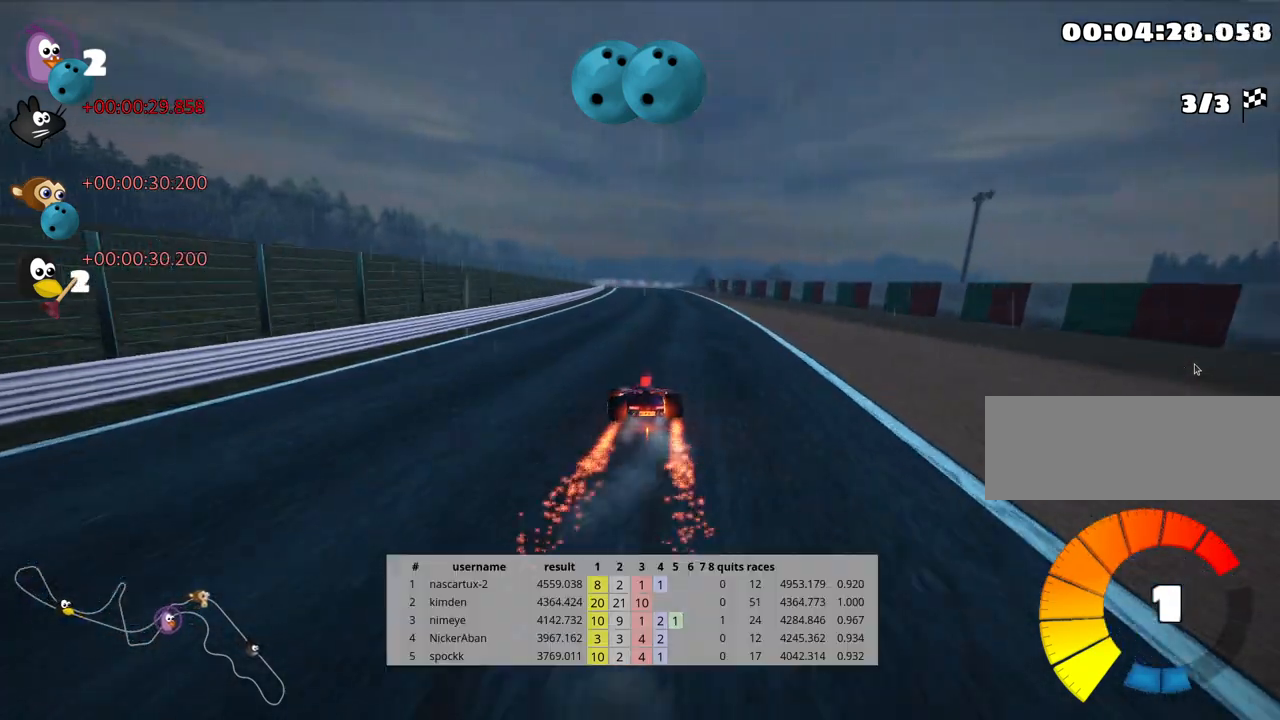
{"keys": ["right", "skid", "up"], "events": []}
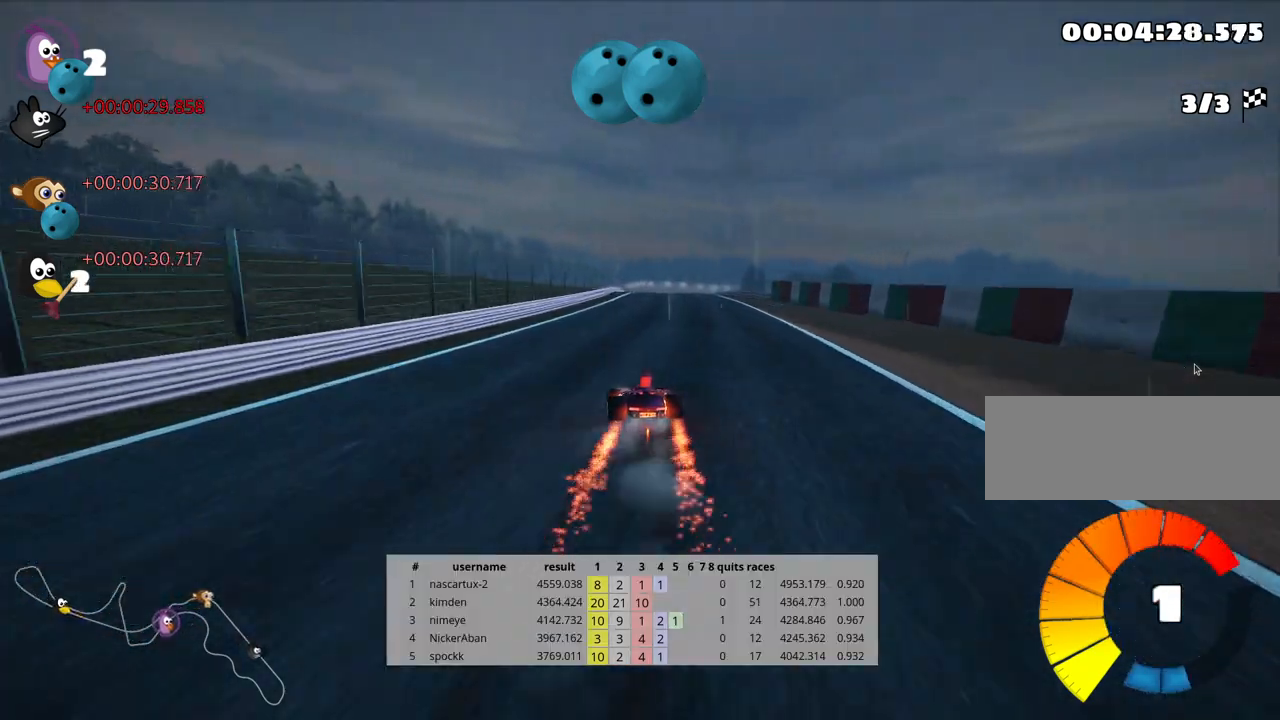
{"keys": ["up"], "events": [[317, "skid", "up"], [467, "right", "up"]]}
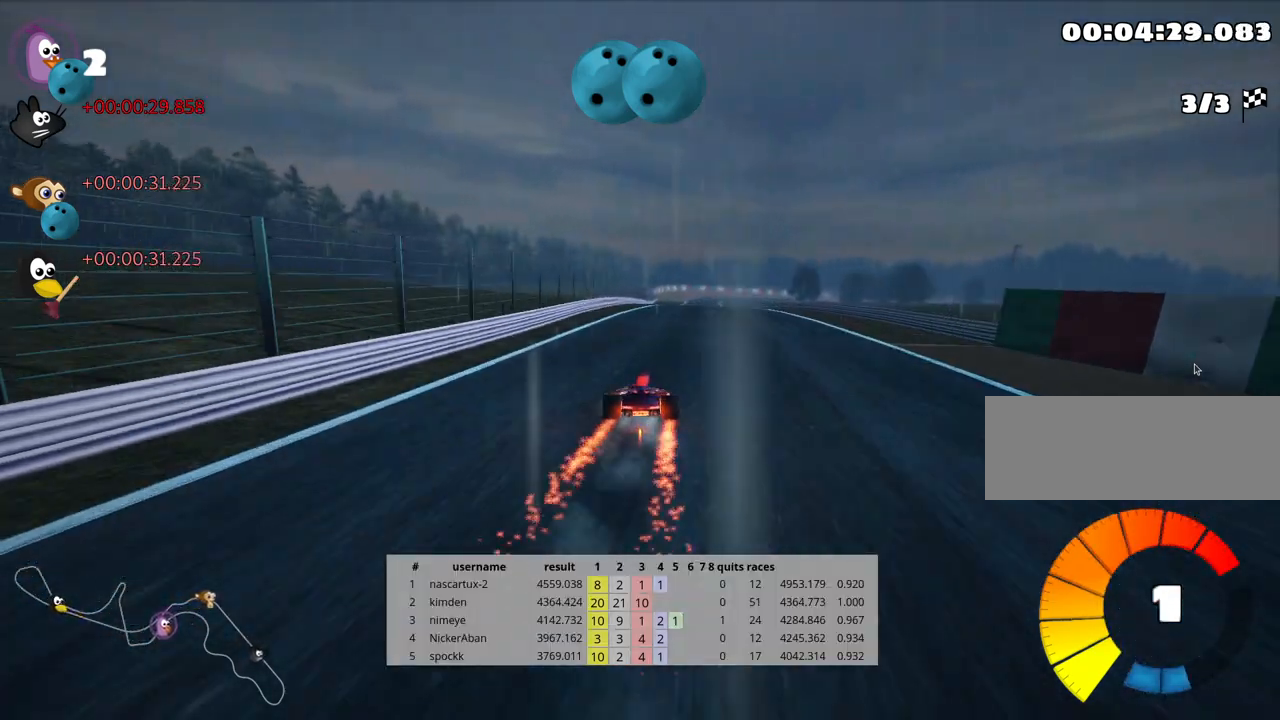
{"keys": ["up"], "events": []}
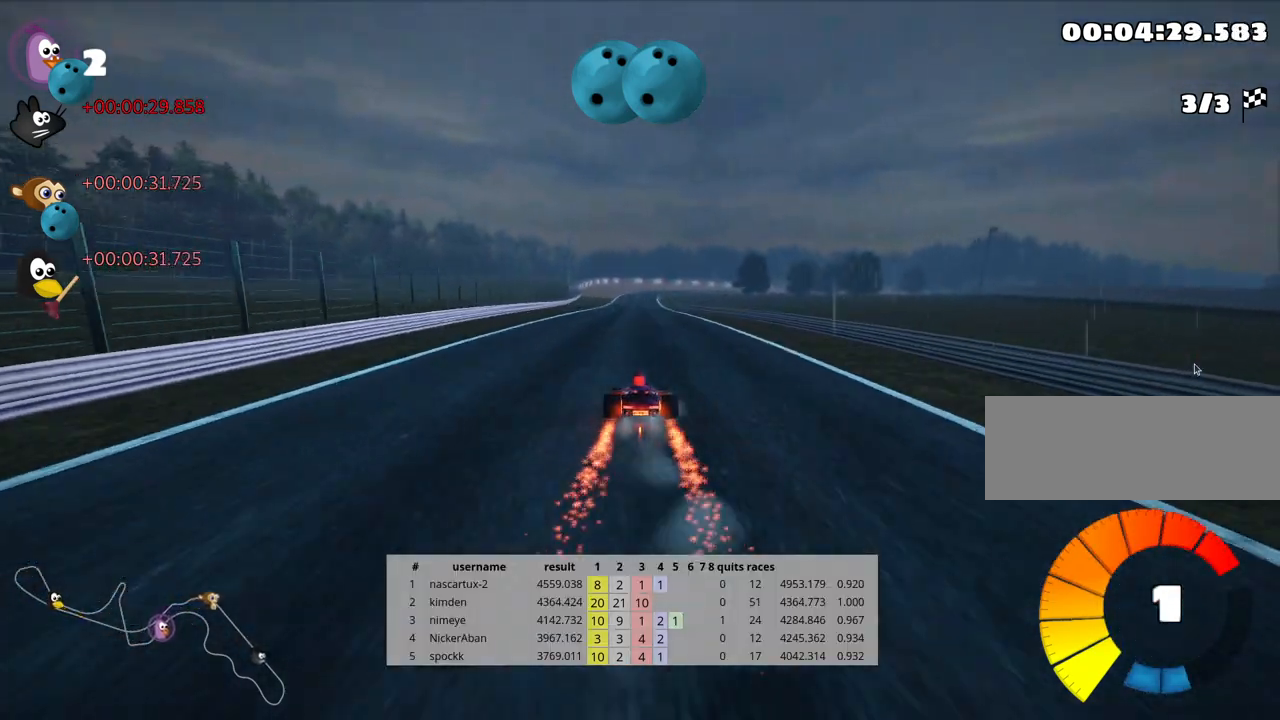
{"keys": ["up"], "events": [[267, "nitro", "down"], [333, "nitro", "up"]]}
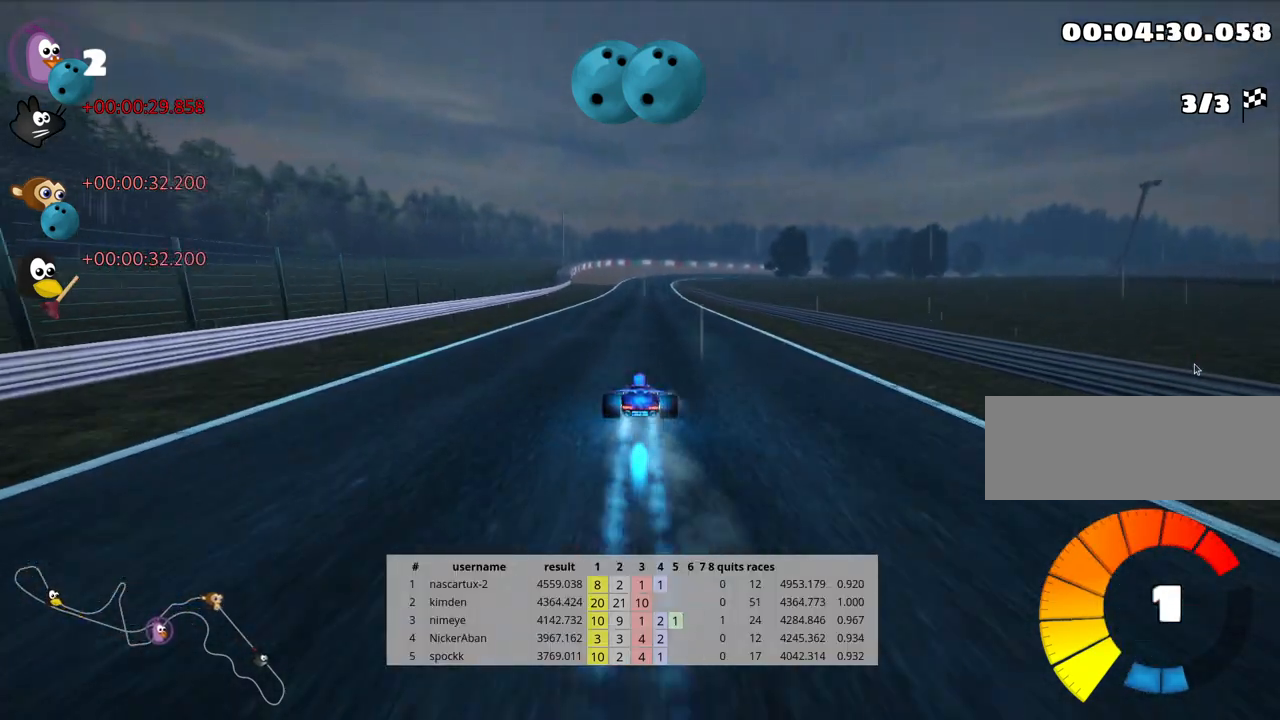
{"keys": ["left", "up"], "events": [[67, "right", "down"], [100, "right", "up"], [500, "left", "down"]]}
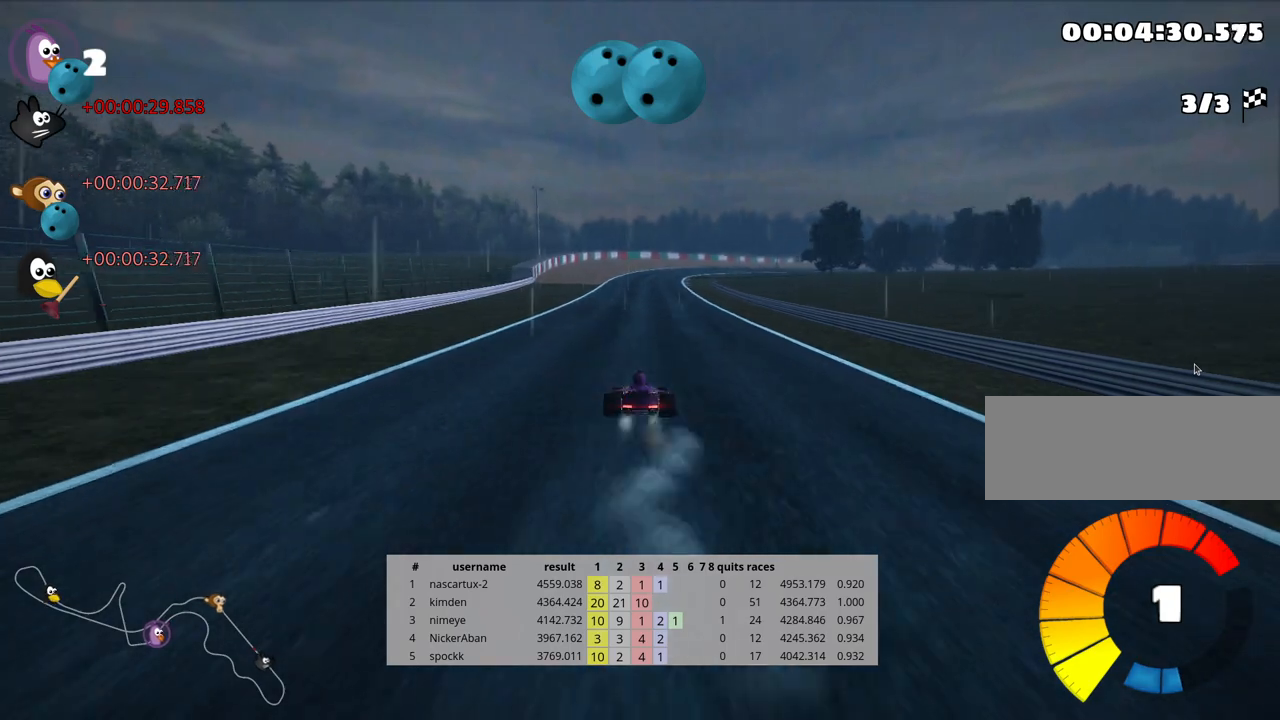
{"keys": ["skid", "up"], "events": [[167, "left", "up"], [250, "skid", "down"], [317, "right", "down"], [383, "right", "up"]]}
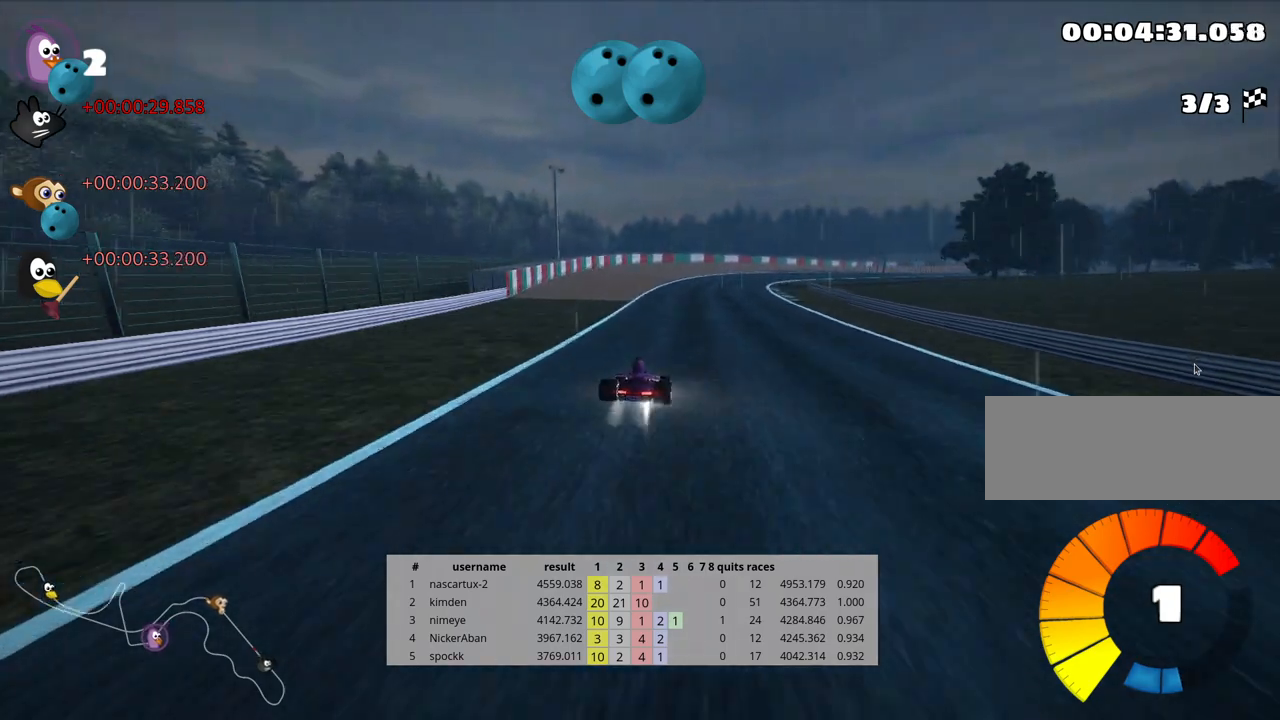
{"keys": ["left", "skid", "up"], "events": [[150, "left", "down"]]}